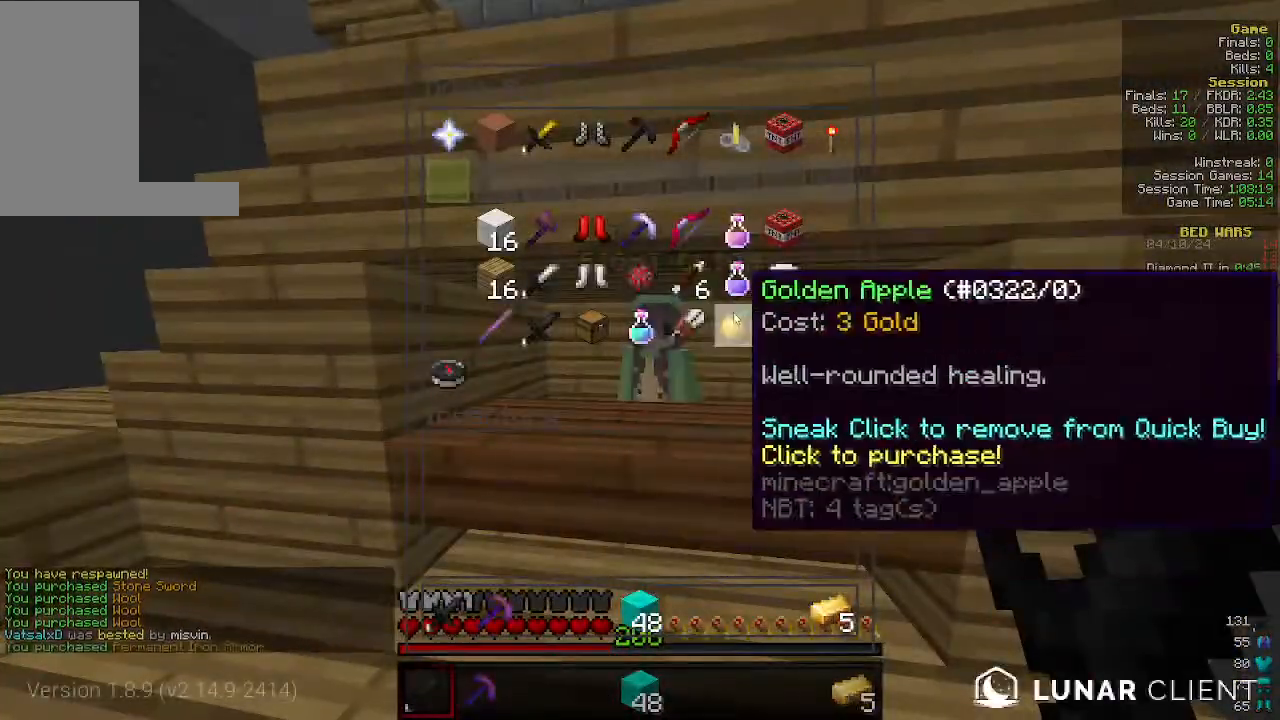
Gameplay with keyboard and mouse; each line is a JSON object with the keys and mouse buttons held at the frame after it. "events" lists presses ("down") and releases ("up") of "a", "d", "s", "w", "mouse_left" and "mouse_right" between this image and that frame as [ms after this image, input, new state], when the widget could be followed in between. "mouse_left", "mouse_right" = the "left", "right" buttons of the "mouse" list. No other keys are recorded. Fast repeated clicks can show as one long hold. Mouse movement is not recorded.
{"keys": [], "mouse": [], "events": []}
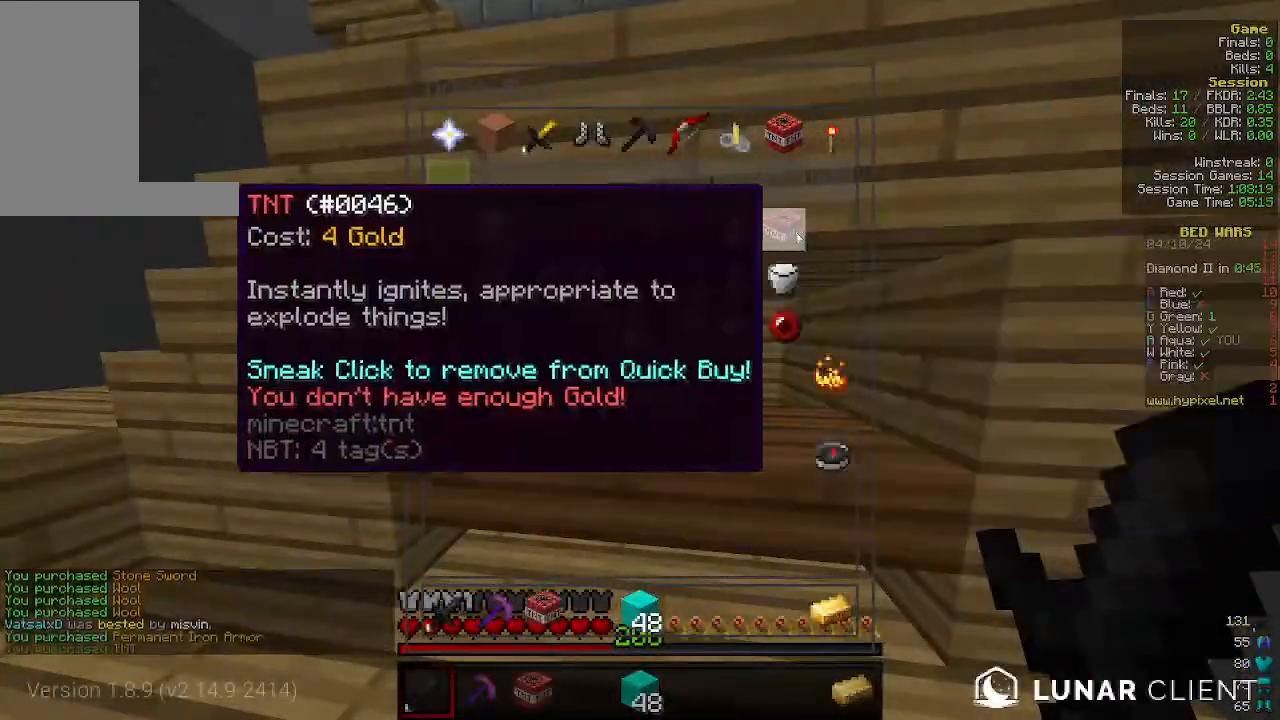
{"keys": [], "mouse": [], "events": []}
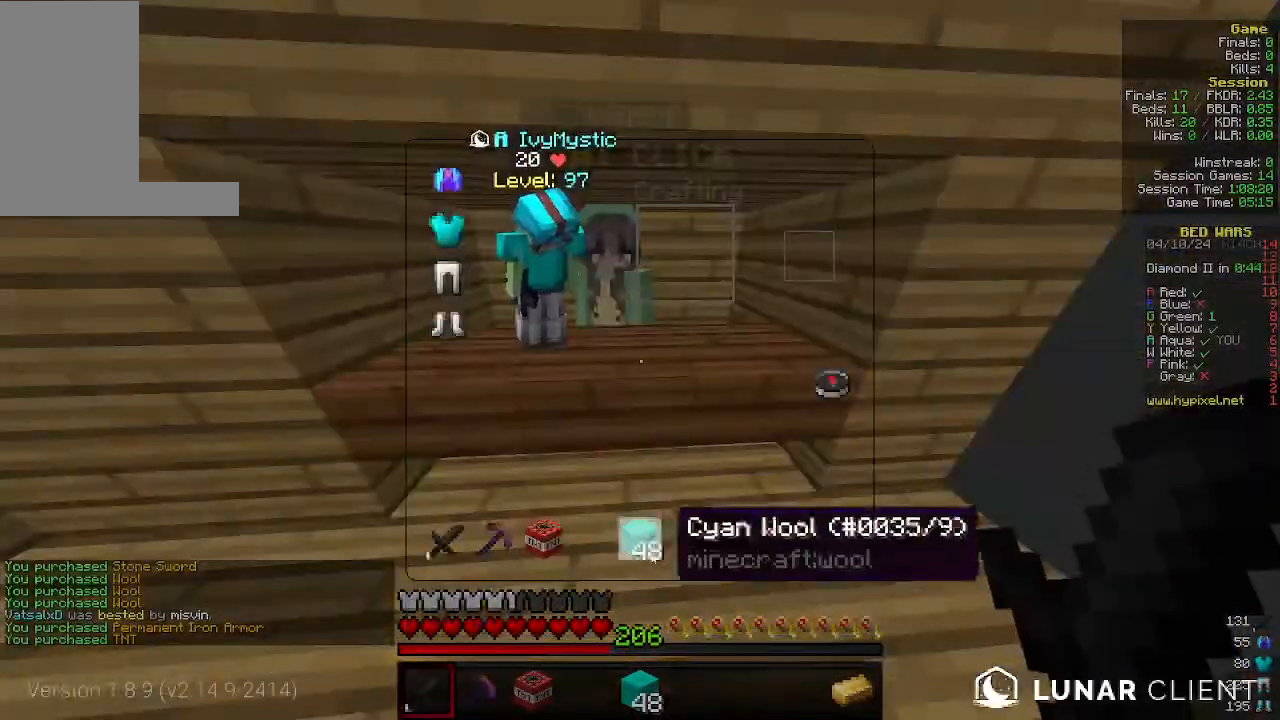
{"keys": [], "mouse": [], "events": []}
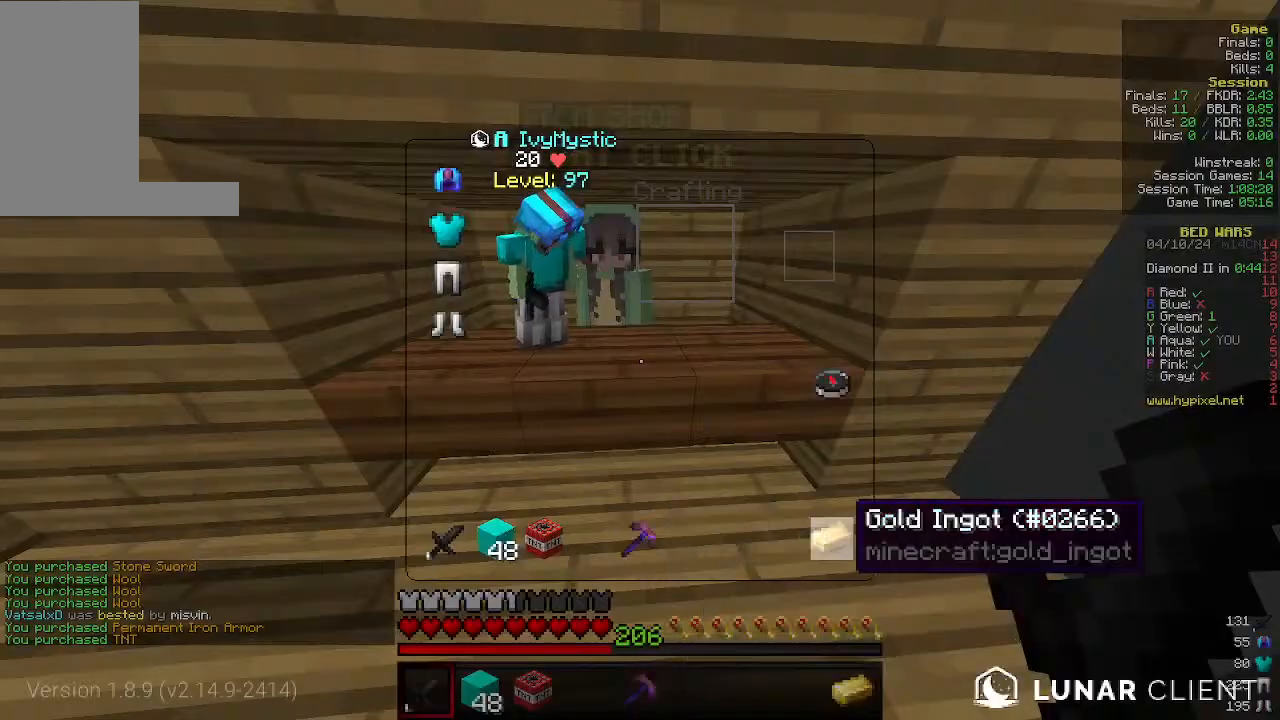
{"keys": ["d", "w"], "mouse": [], "events": [[100, "w", "down"], [200, "d", "down"]]}
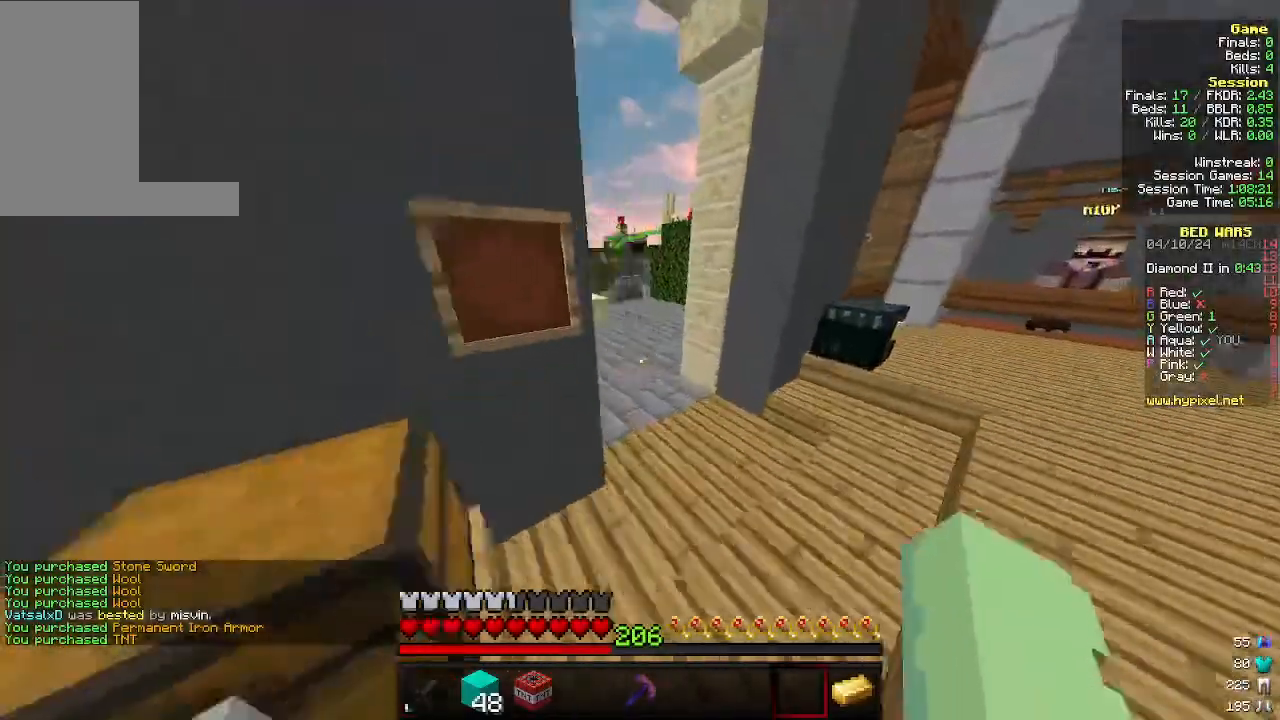
{"keys": ["w"], "mouse": [], "events": [[166, "d", "up"]]}
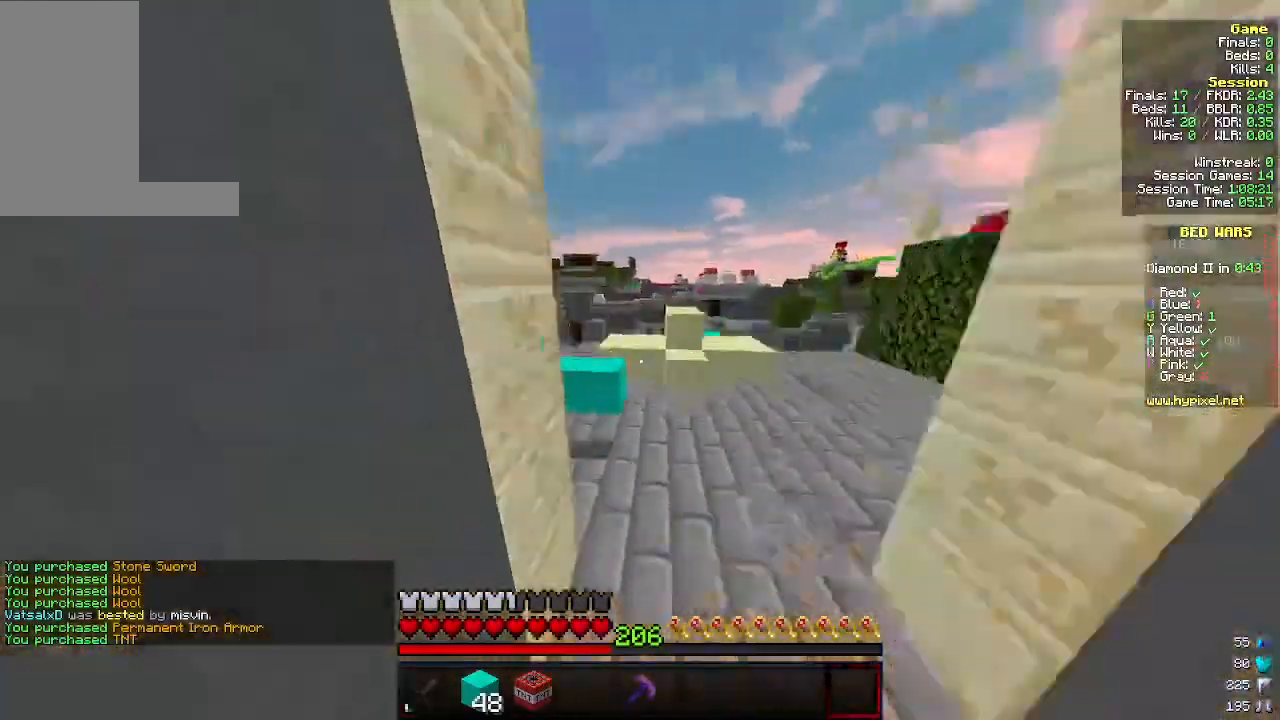
{"keys": ["d", "w"], "mouse": [], "events": [[400, "d", "down"]]}
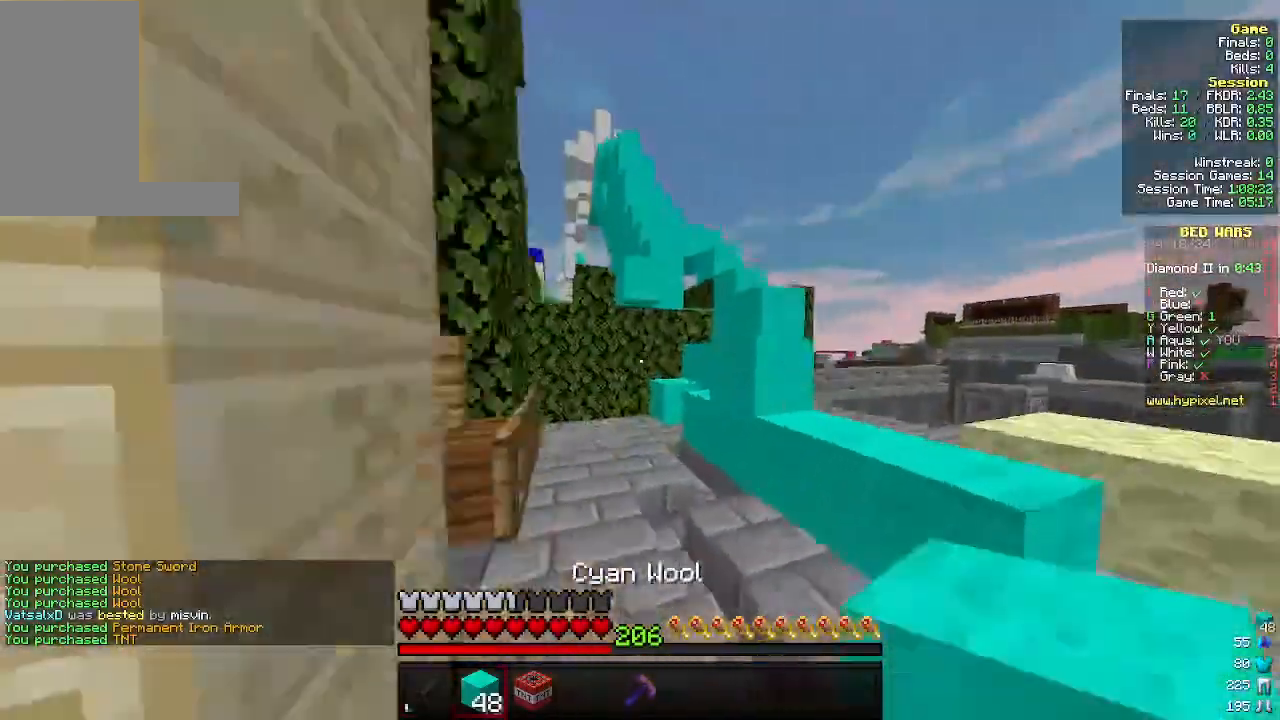
{"keys": ["a", "w"], "mouse": [], "events": [[366, "a", "down"], [400, "d", "up"]]}
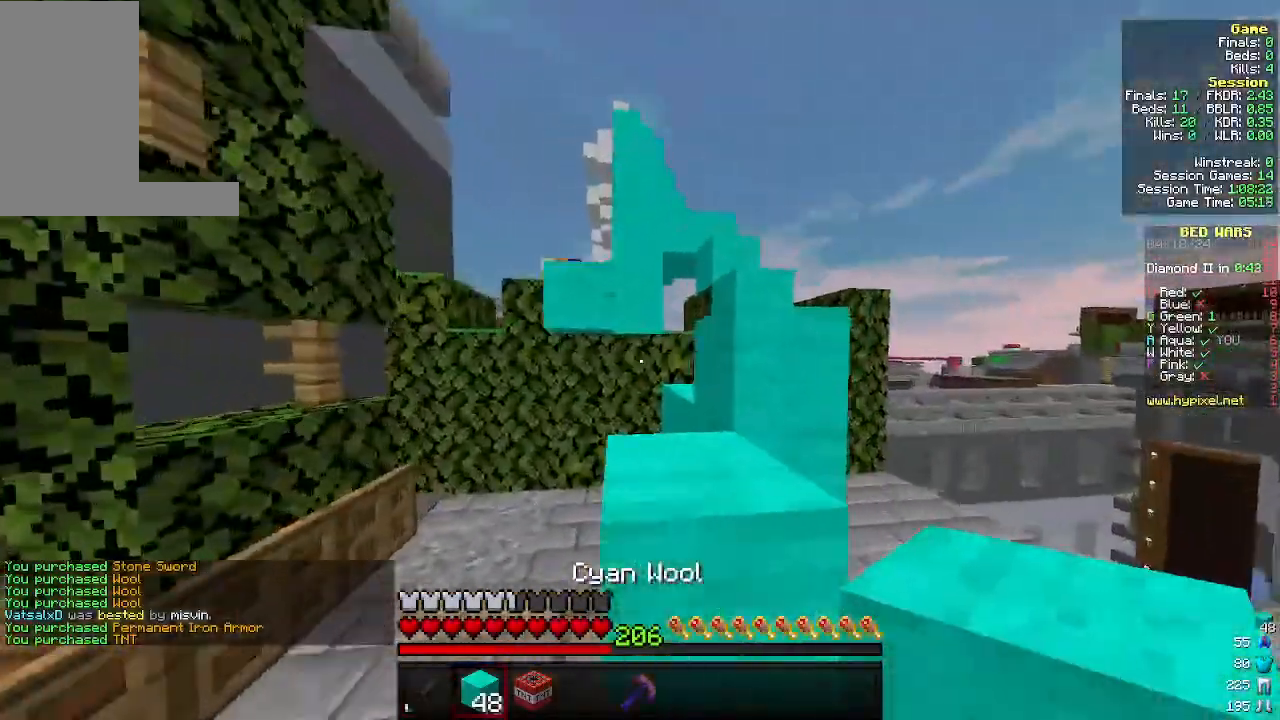
{"keys": ["d", "w"], "mouse": [], "events": [[133, "a", "up"], [200, "w", "up"], [333, "w", "down"], [433, "d", "down"]]}
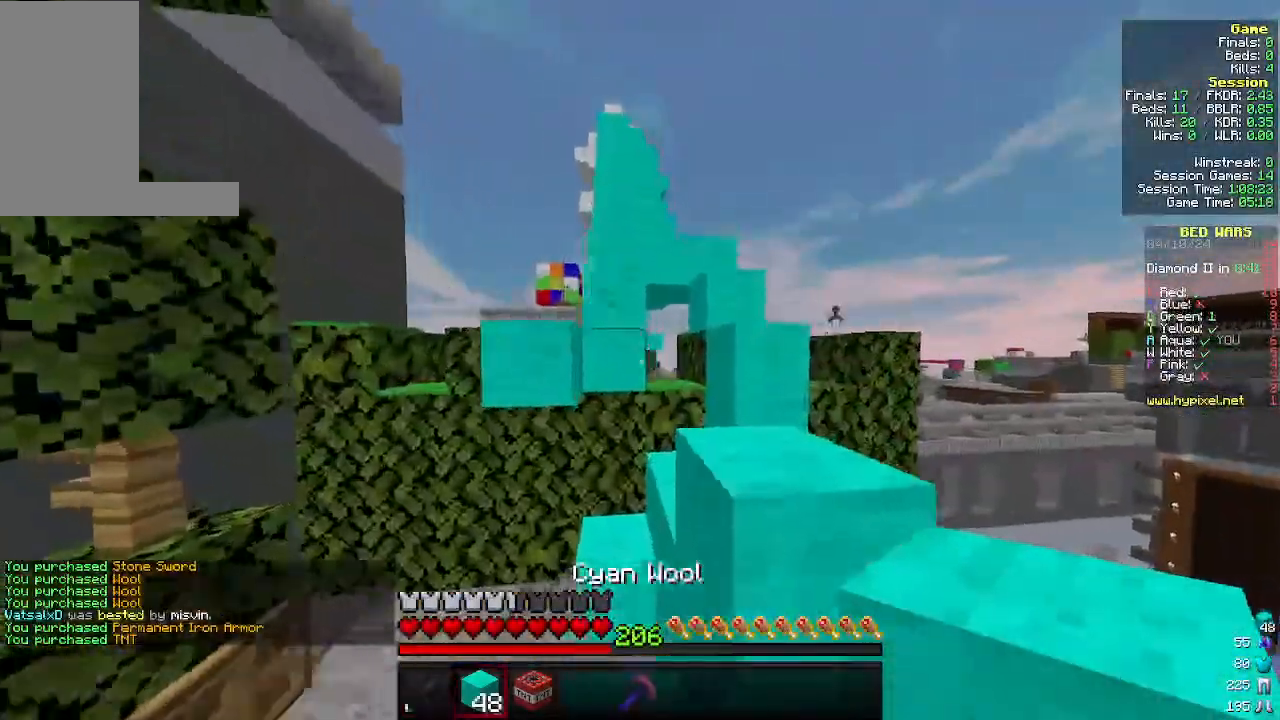
{"keys": ["d", "w"], "mouse": [], "events": [[233, "a", "down"], [233, "d", "up"], [300, "a", "up"], [400, "d", "down"]]}
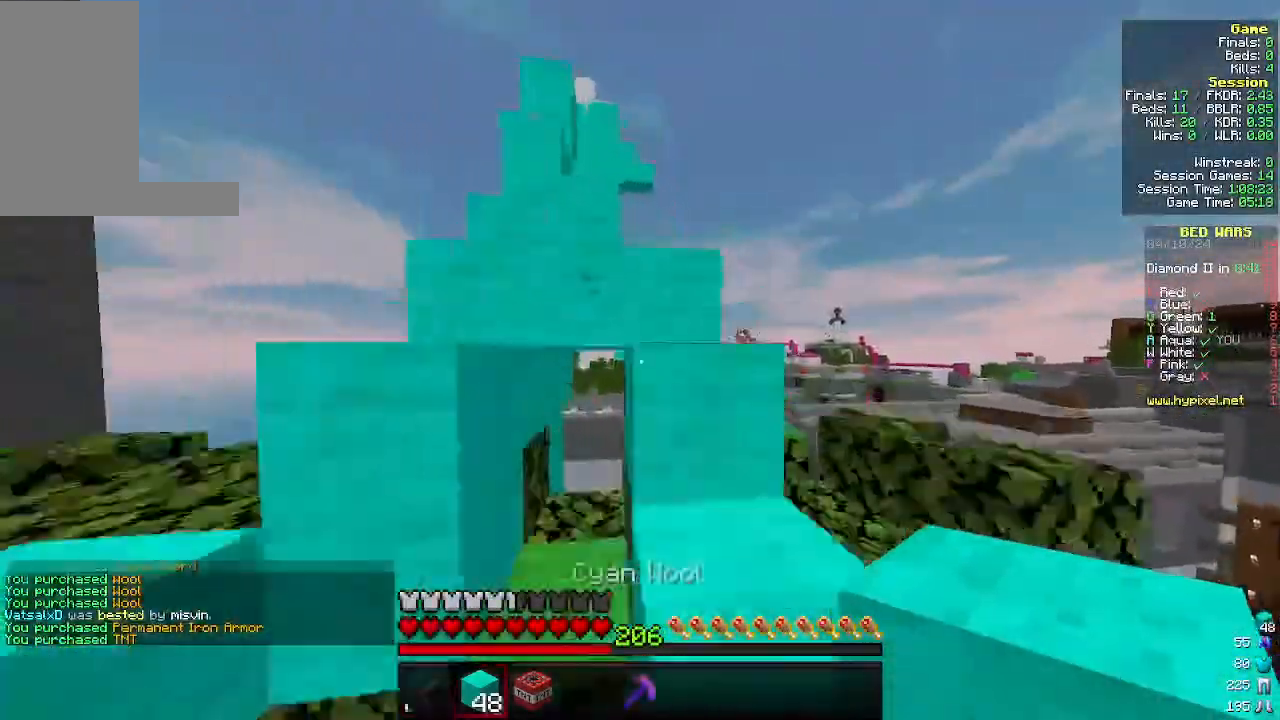
{"keys": ["w"], "mouse": [], "events": [[100, "a", "down"], [133, "d", "up"], [300, "a", "up"]]}
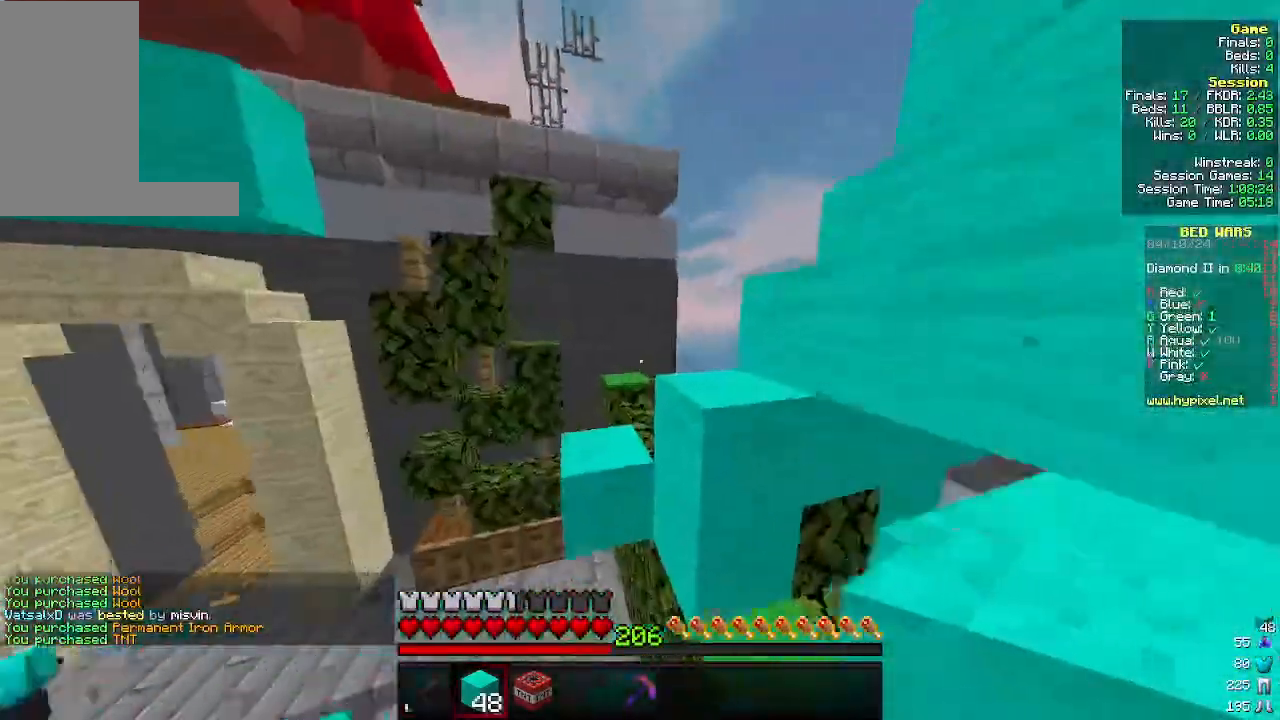
{"keys": ["a", "w"], "mouse": [], "events": [[66, "a", "down"]]}
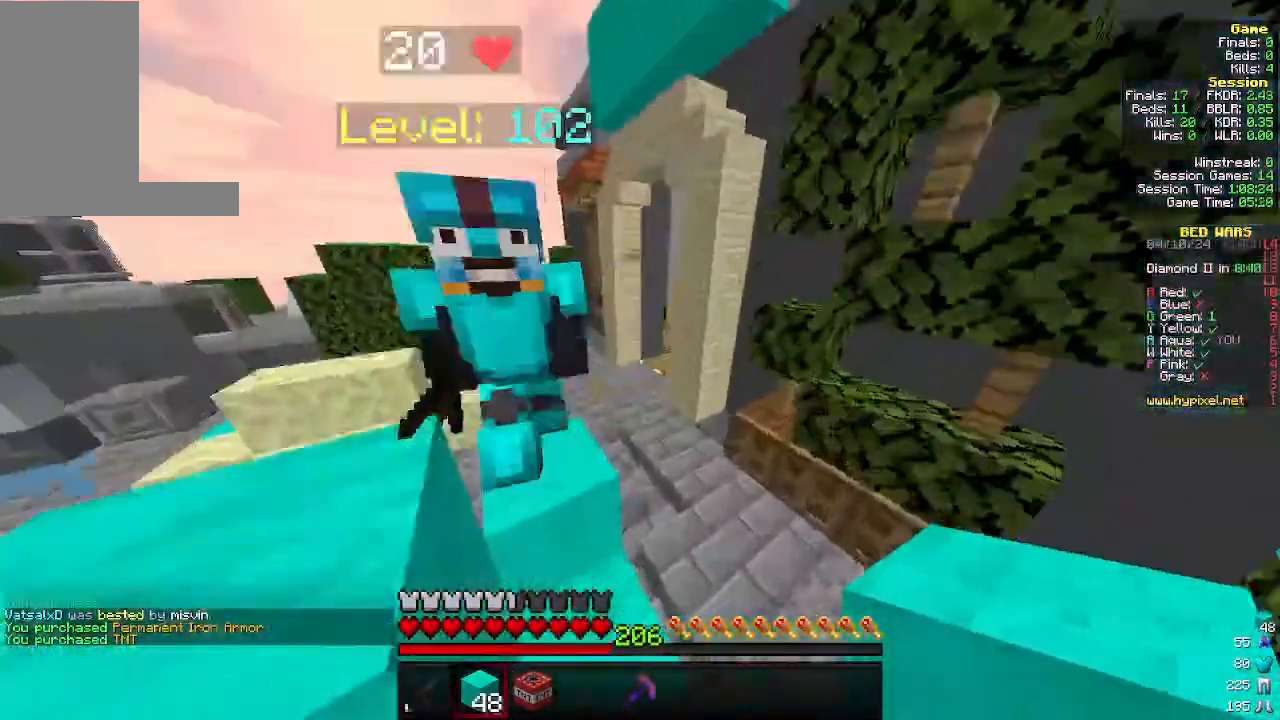
{"keys": ["d", "w"], "mouse": [], "events": [[100, "a", "up"], [233, "a", "down"], [400, "a", "up"], [433, "d", "down"]]}
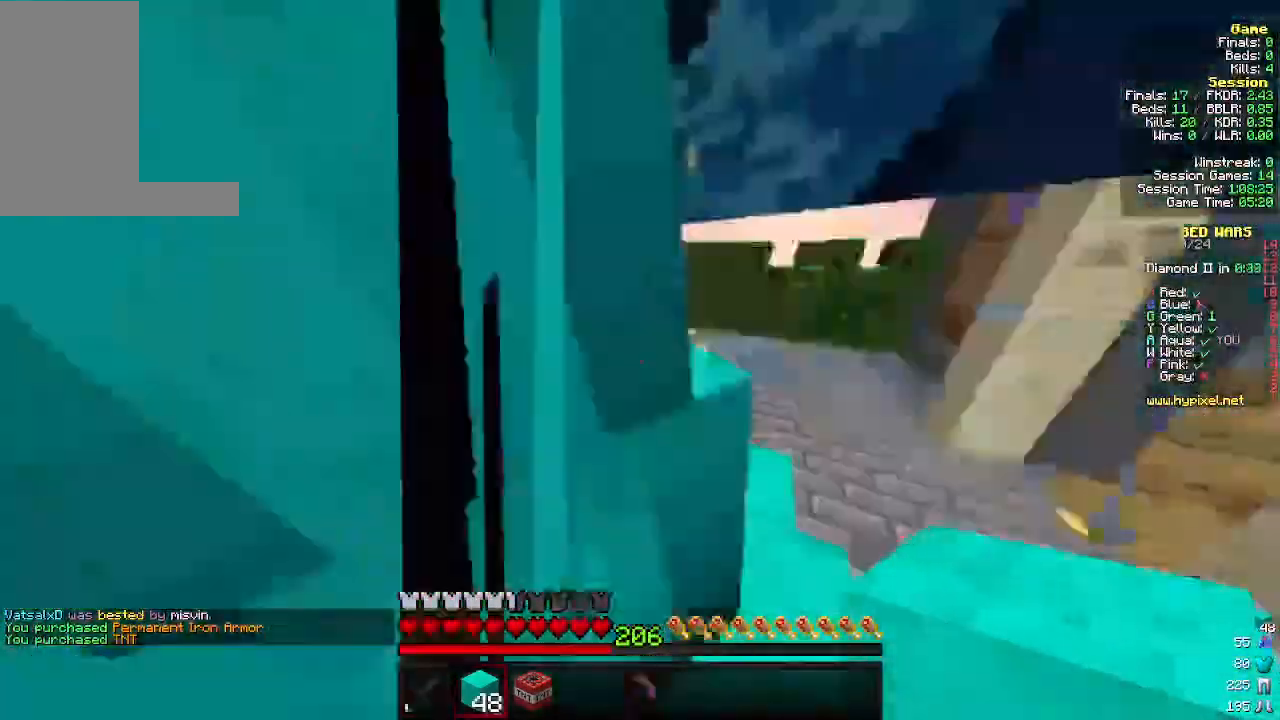
{"keys": ["a", "w"], "mouse": [], "events": [[466, "a", "down"], [500, "d", "up"]]}
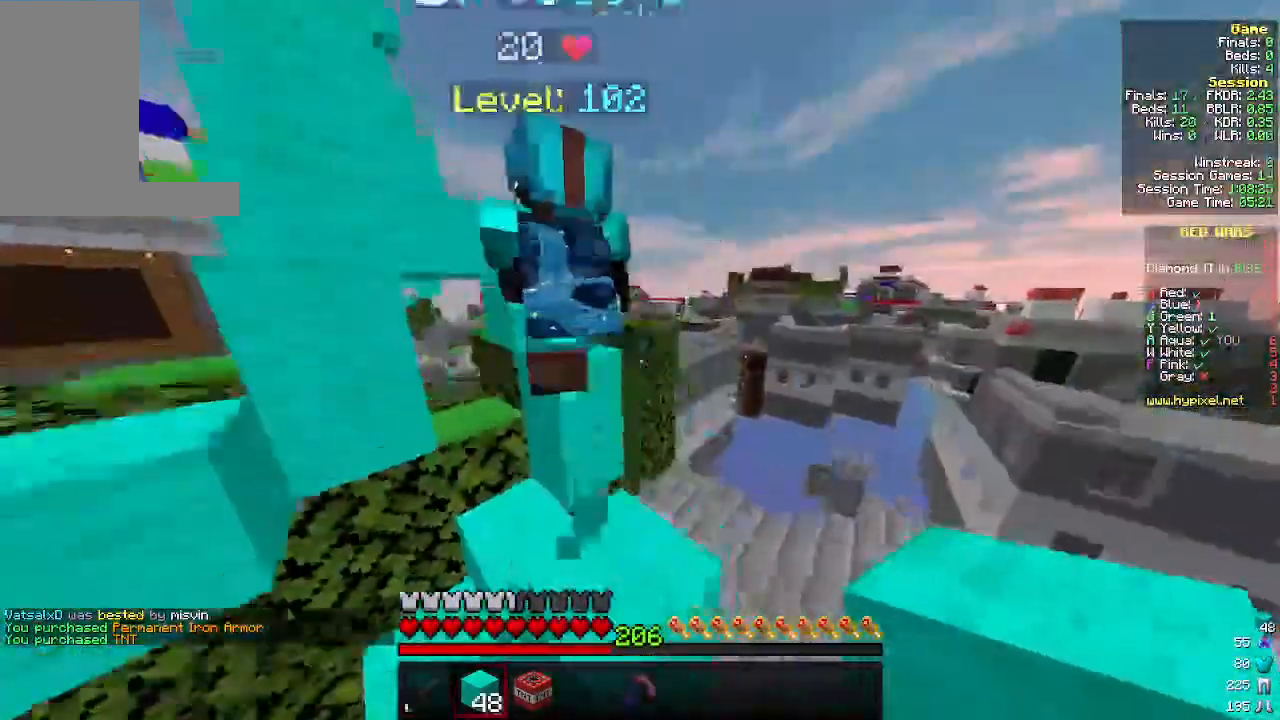
{"keys": [], "mouse": [], "events": [[200, "a", "up"], [300, "w", "up"]]}
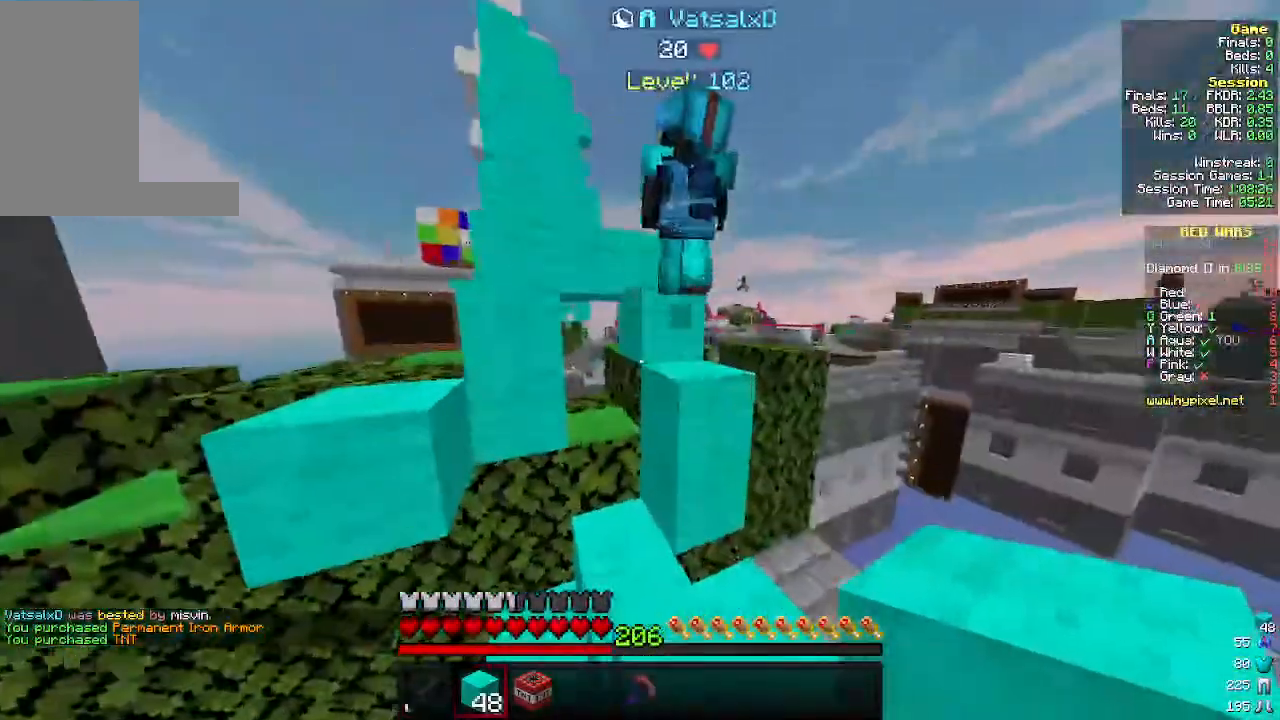
{"keys": [], "mouse": [], "events": []}
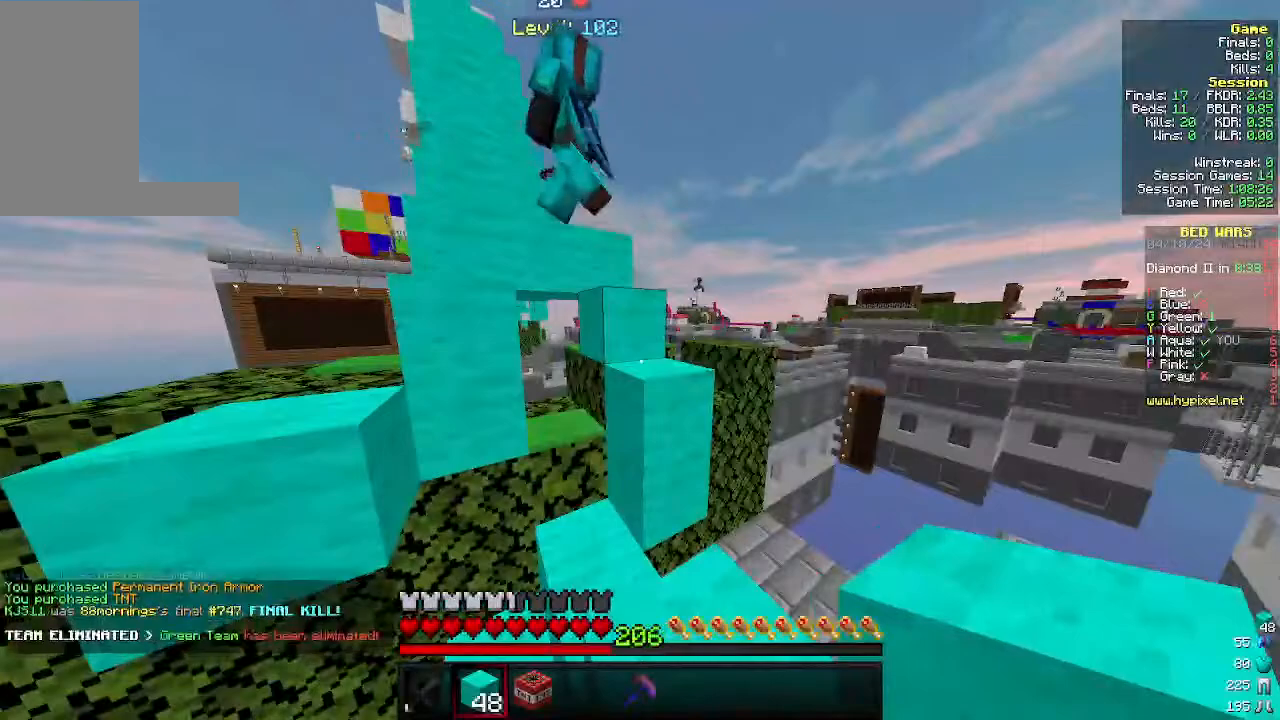
{"keys": ["w"], "mouse": [], "events": [[400, "w", "down"]]}
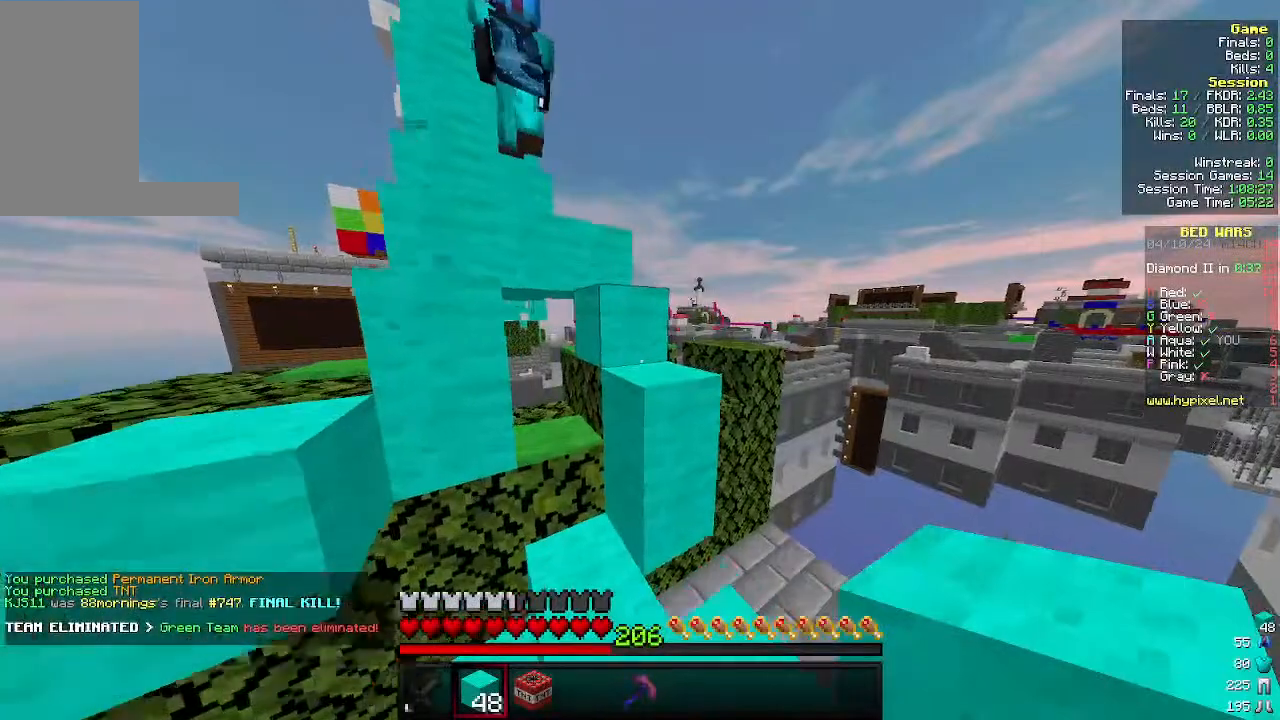
{"keys": [], "mouse": [], "events": [[400, "w", "up"]]}
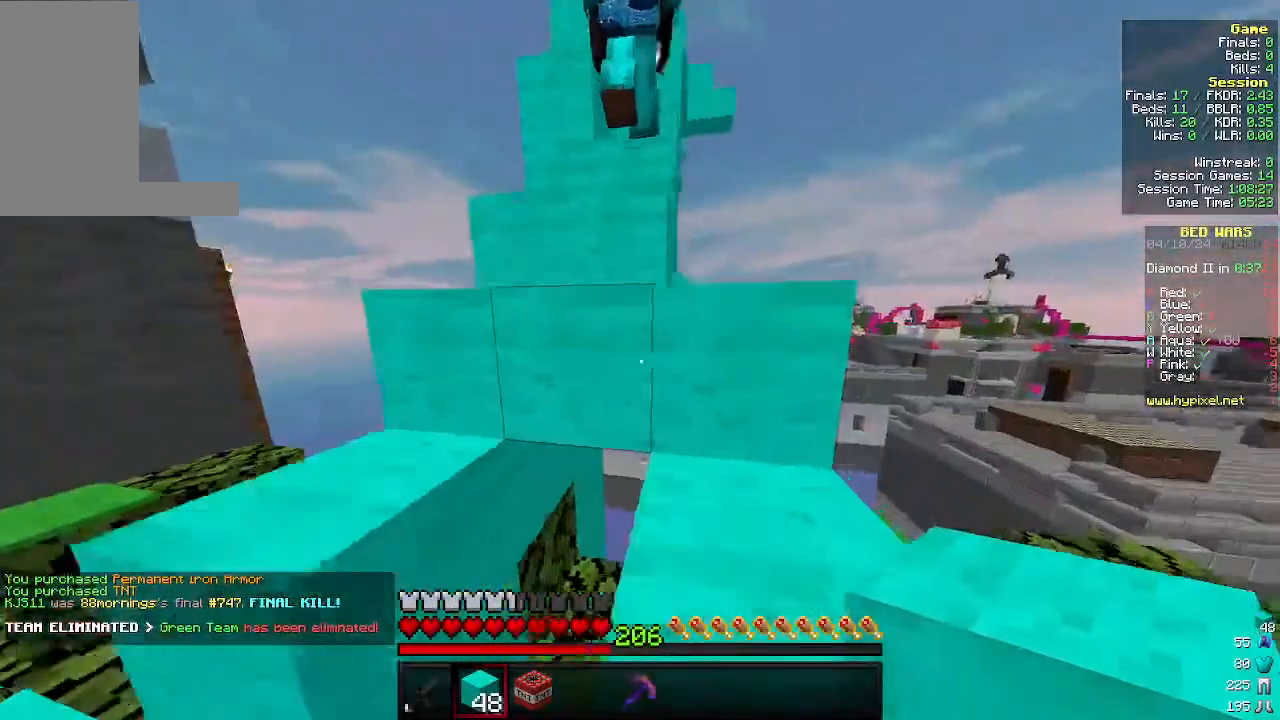
{"keys": ["w"], "mouse": [], "events": [[33, "a", "down"], [33, "w", "down"], [166, "a", "up"], [300, "d", "down"], [466, "d", "up"]]}
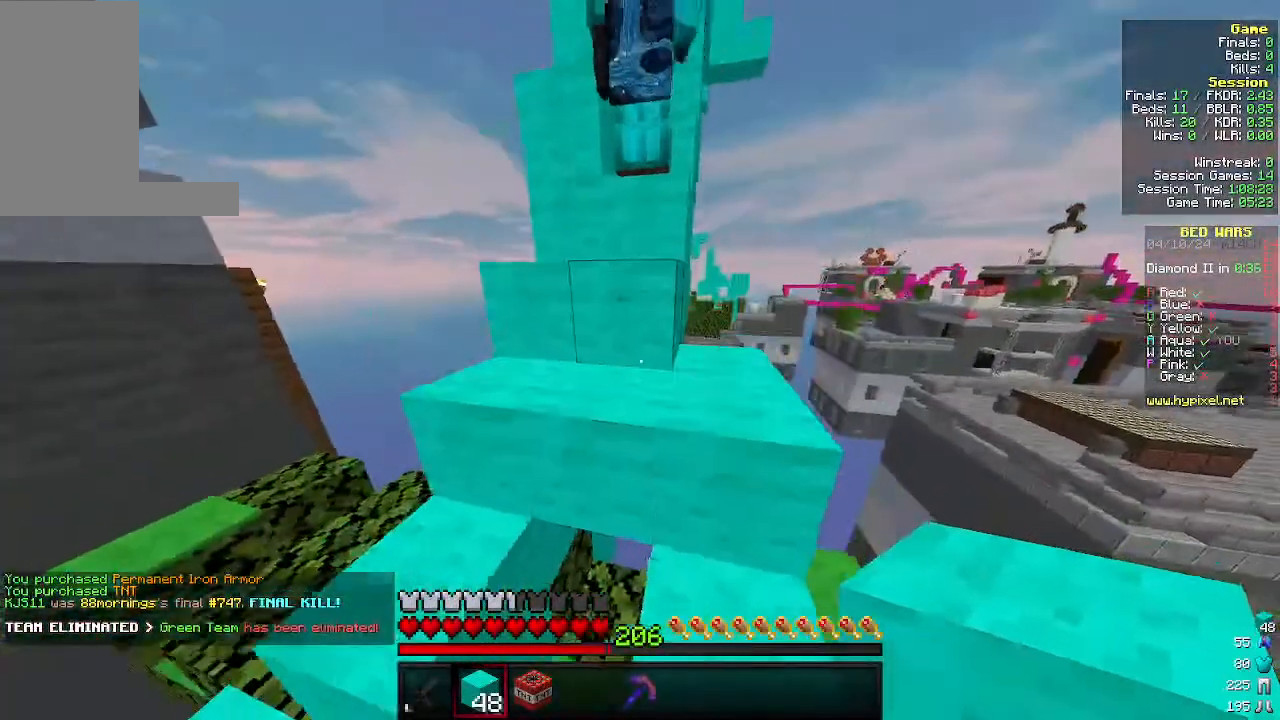
{"keys": ["w"], "mouse": [], "events": [[100, "w", "up"], [200, "w", "down"]]}
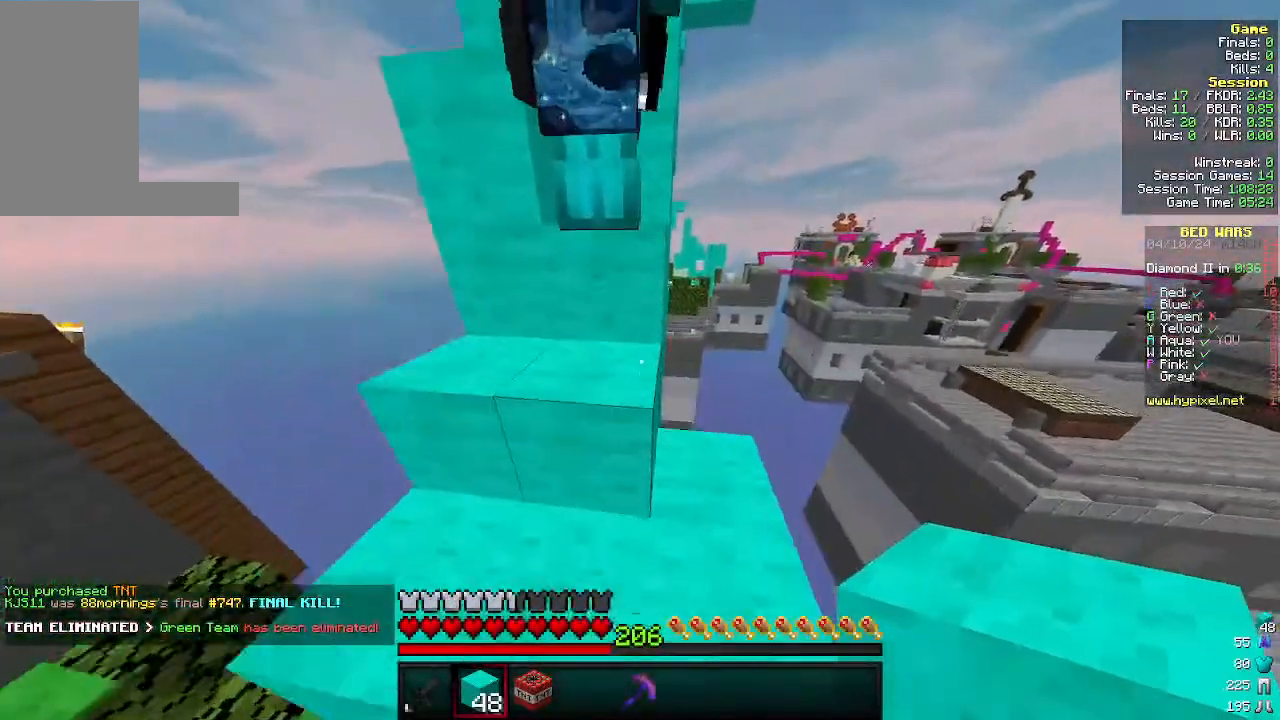
{"keys": ["w"], "mouse": [], "events": []}
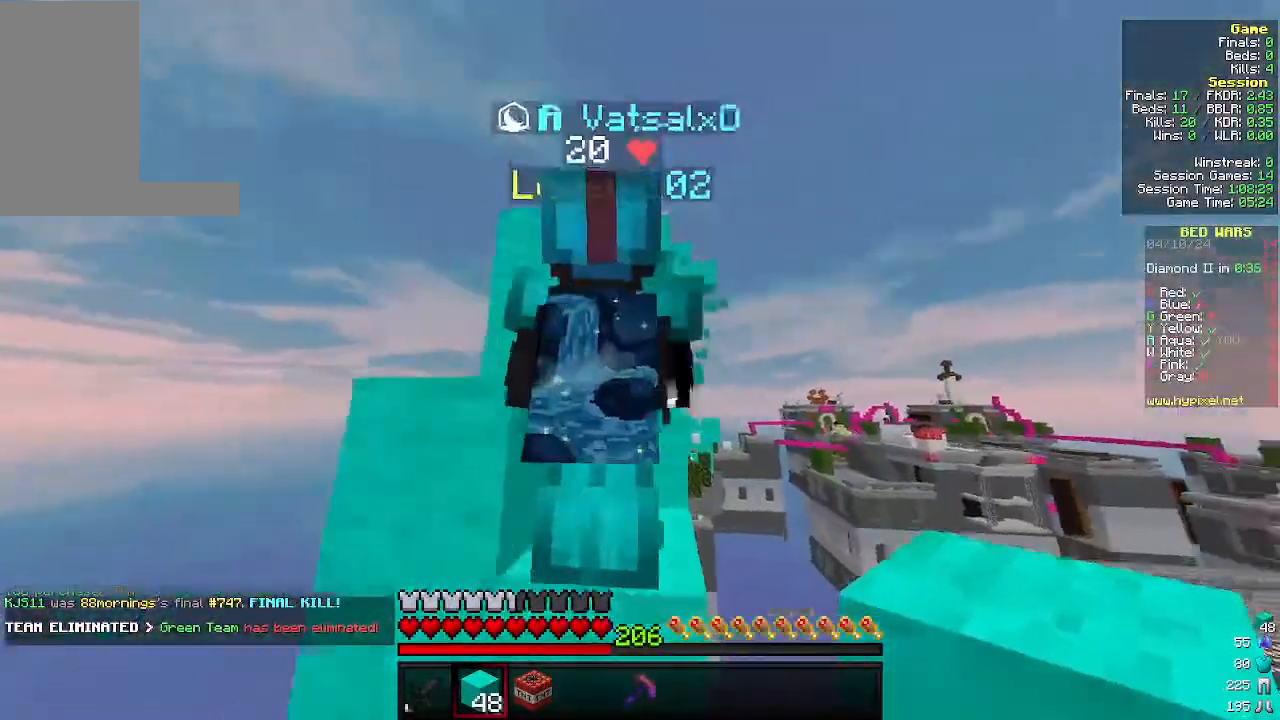
{"keys": [], "mouse": [], "events": [[33, "w", "up"]]}
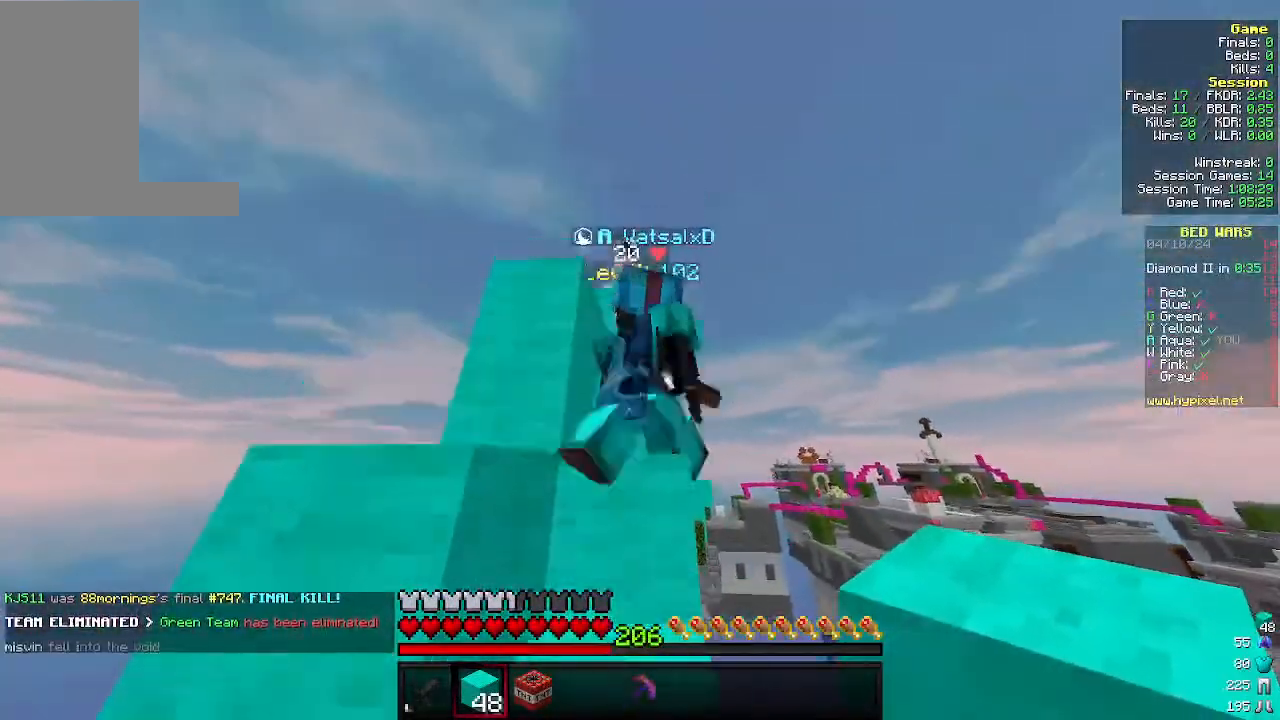
{"keys": [], "mouse": [], "events": [[33, "w", "down"], [300, "w", "up"]]}
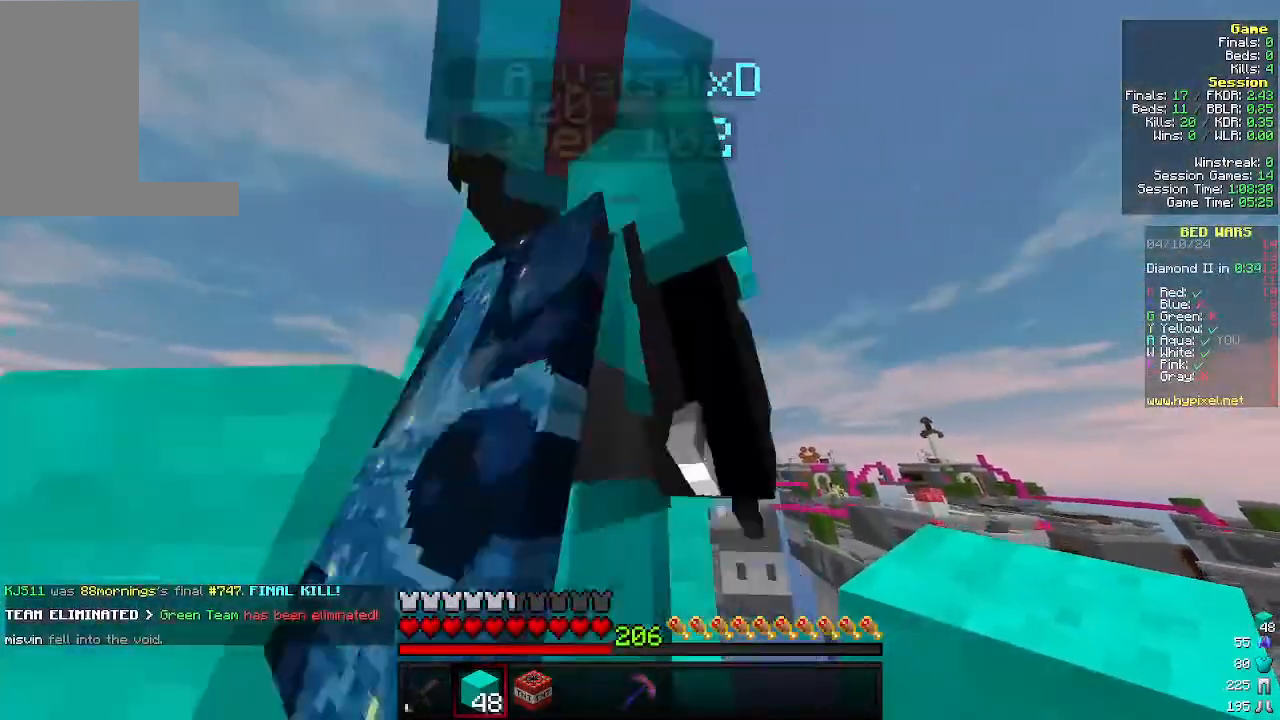
{"keys": ["w"], "mouse": [], "events": [[33, "w", "down"], [266, "w", "up"], [466, "w", "down"]]}
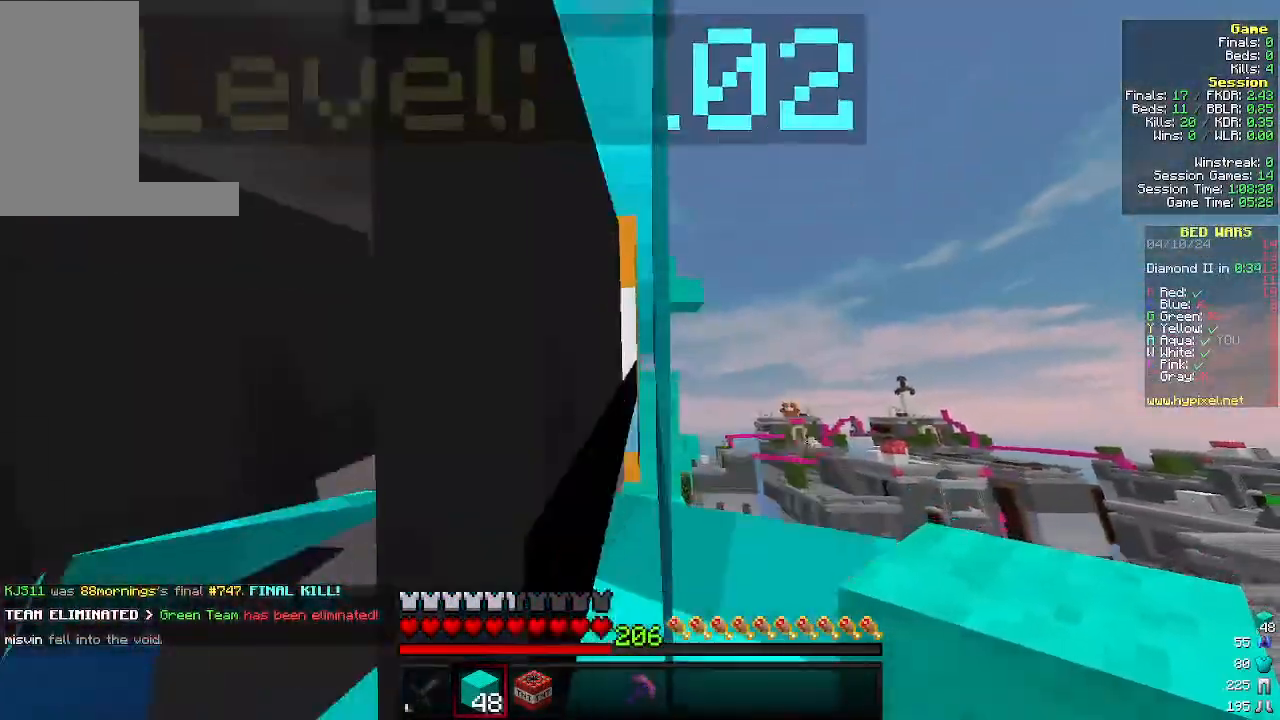
{"keys": ["w"], "mouse": [], "events": [[200, "w", "up"], [366, "w", "down"]]}
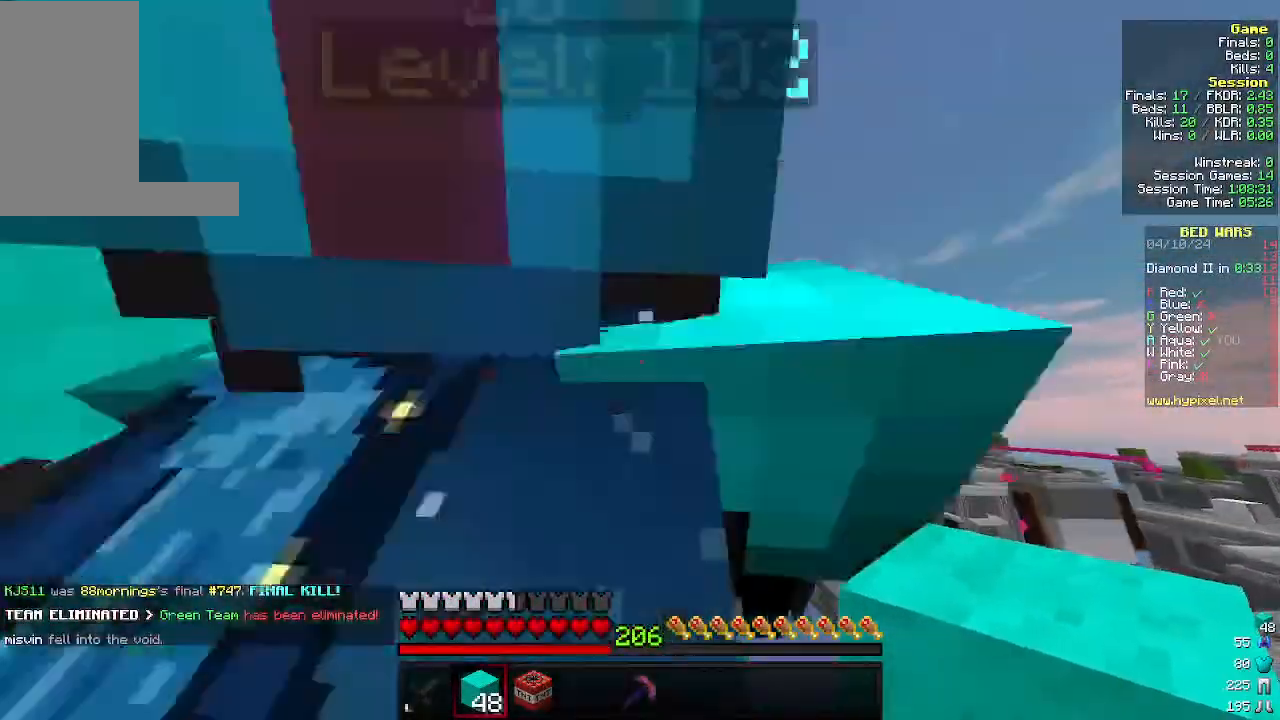
{"keys": ["a", "w"], "mouse": [], "events": [[433, "a", "down"]]}
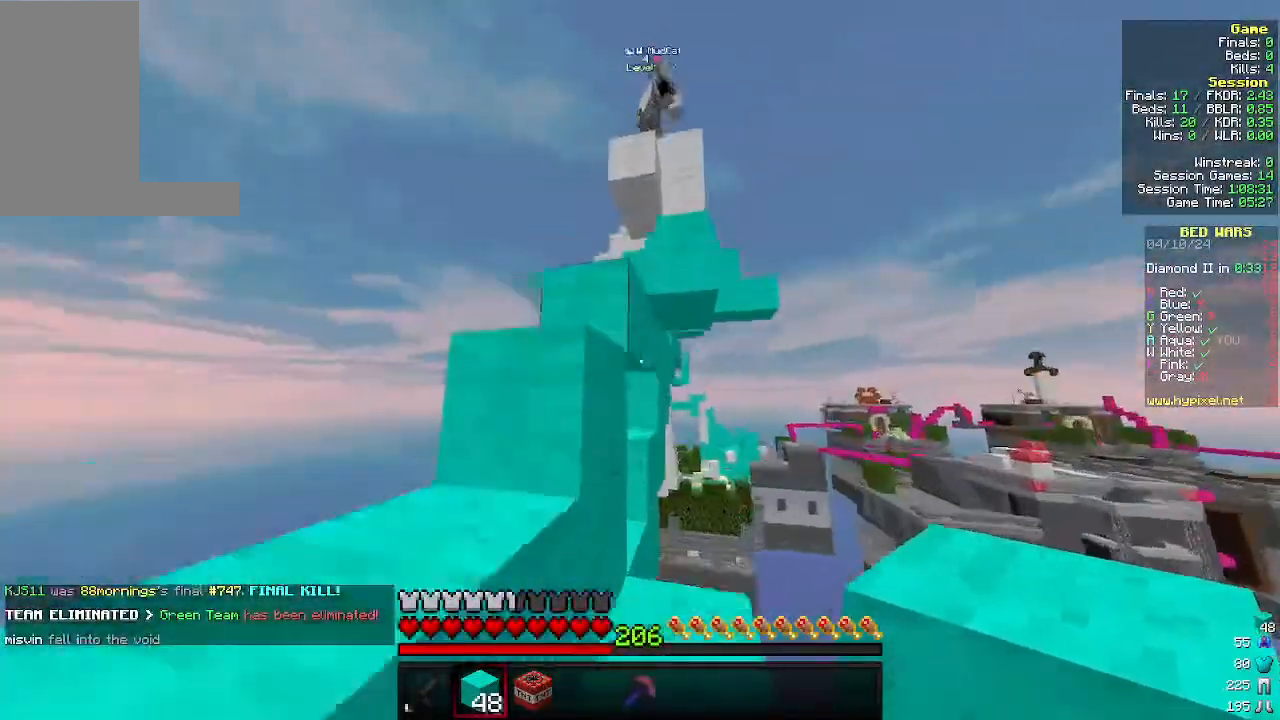
{"keys": ["a"], "mouse": [], "events": [[166, "w", "up"]]}
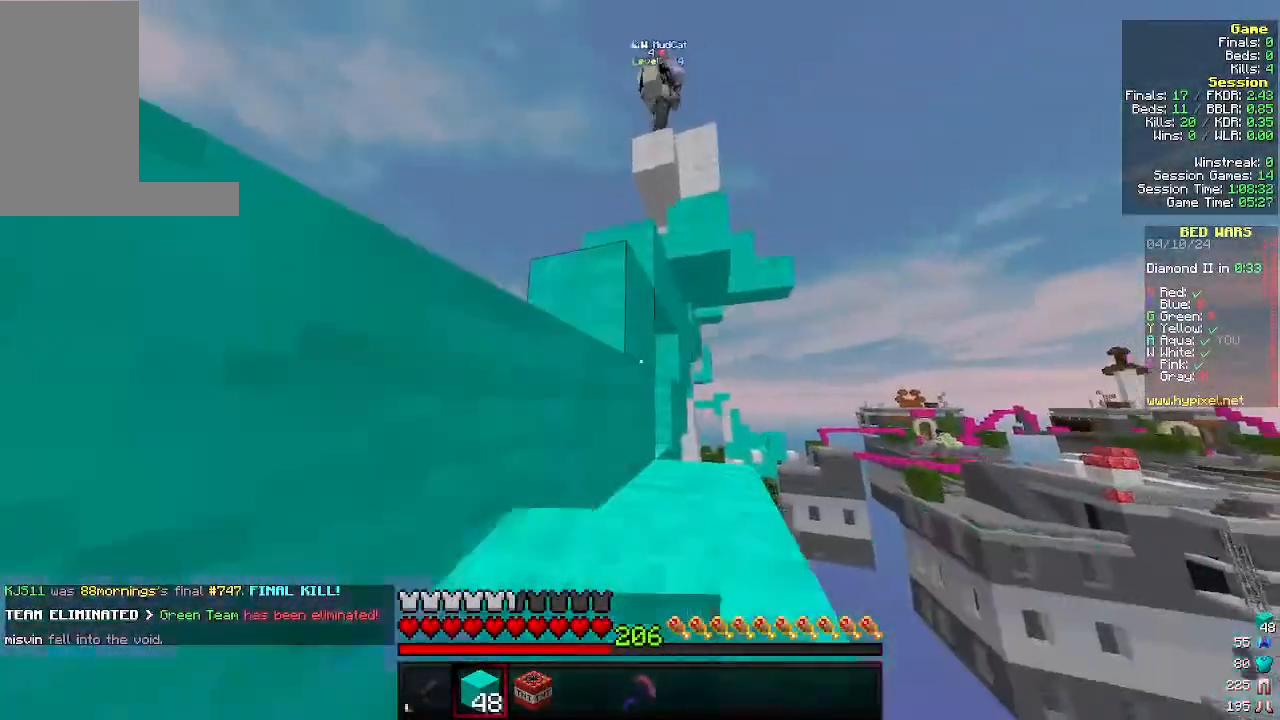
{"keys": ["a", "w"], "mouse": [], "events": [[66, "w", "down"]]}
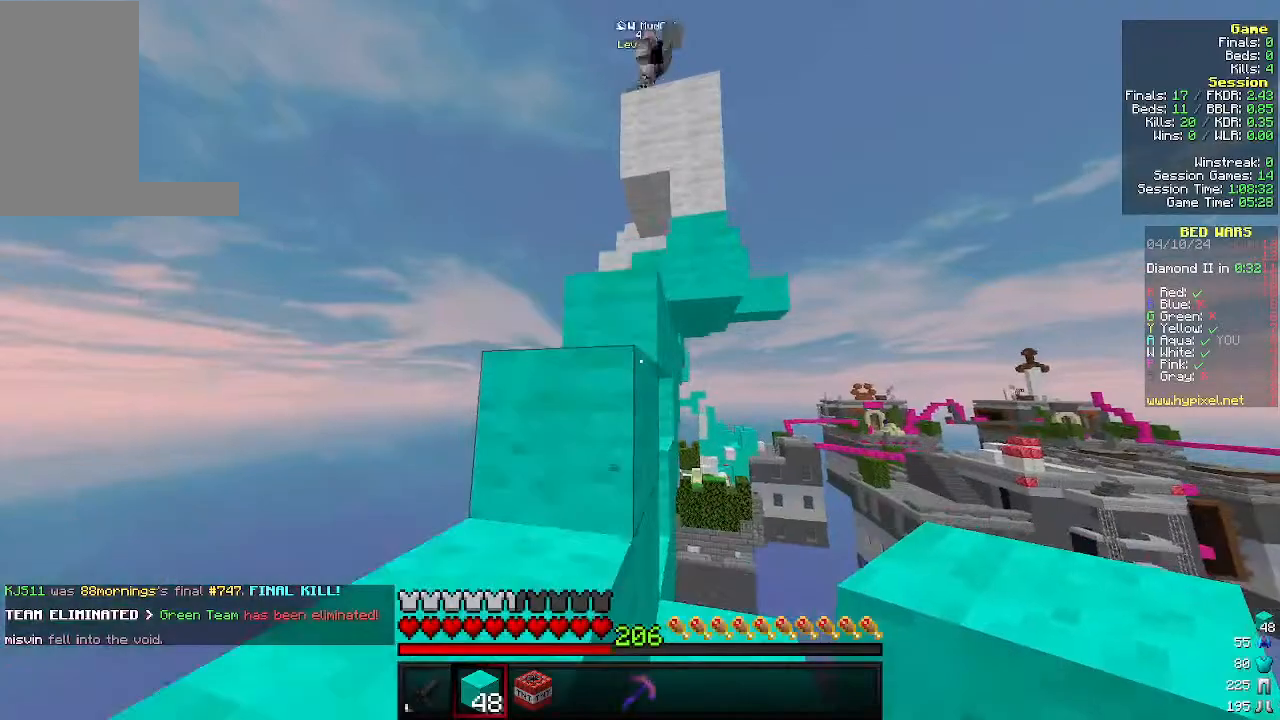
{"keys": ["a", "w"], "mouse": [], "events": []}
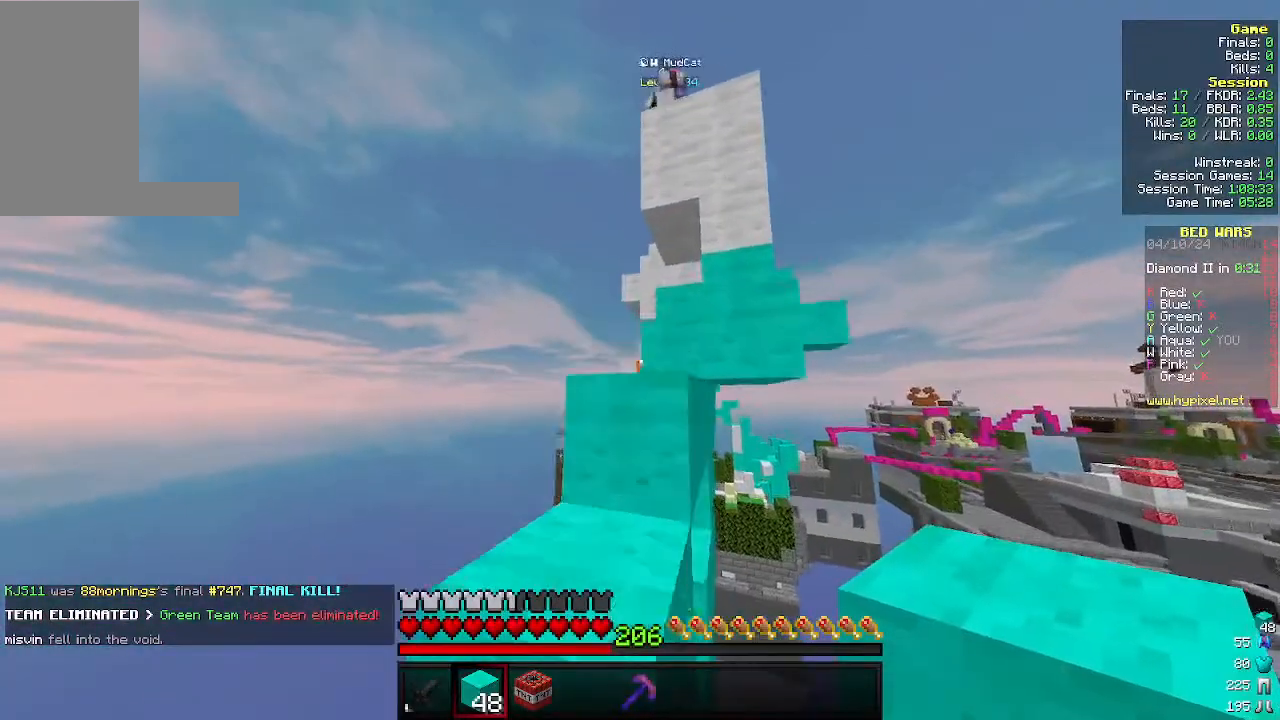
{"keys": ["w"], "mouse": [], "events": [[200, "a", "up"]]}
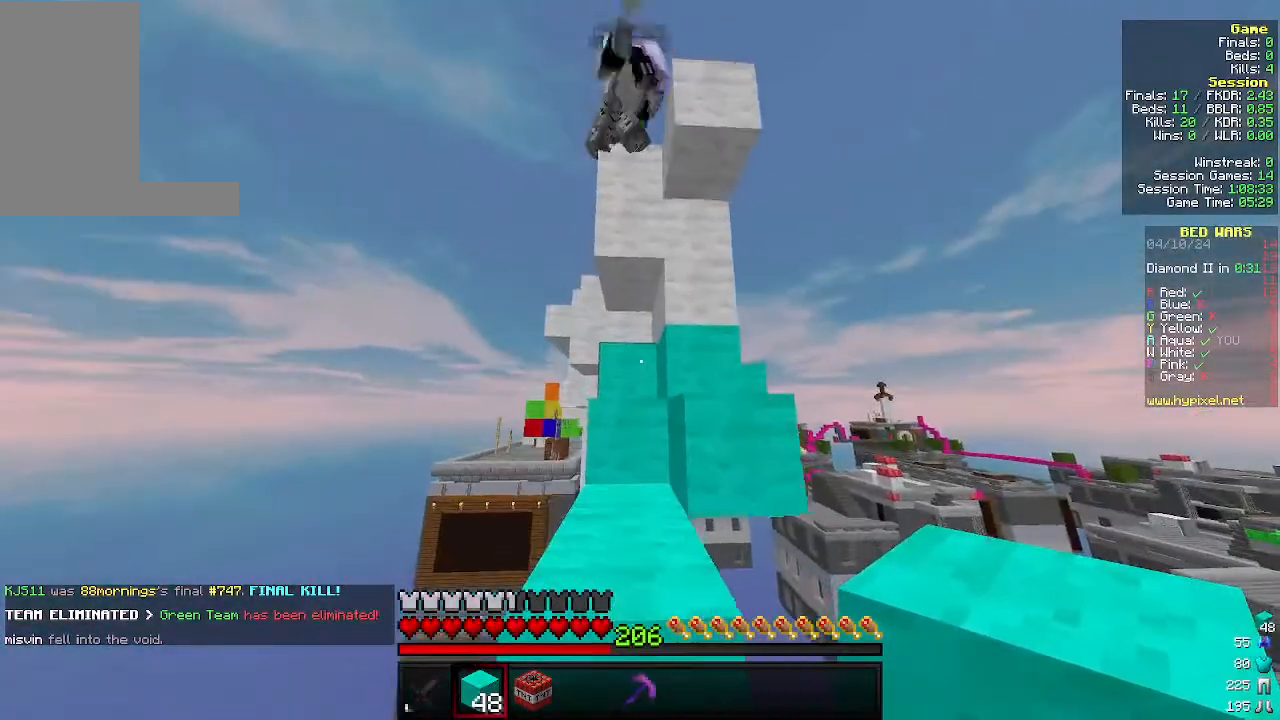
{"keys": ["w"], "mouse": [], "events": []}